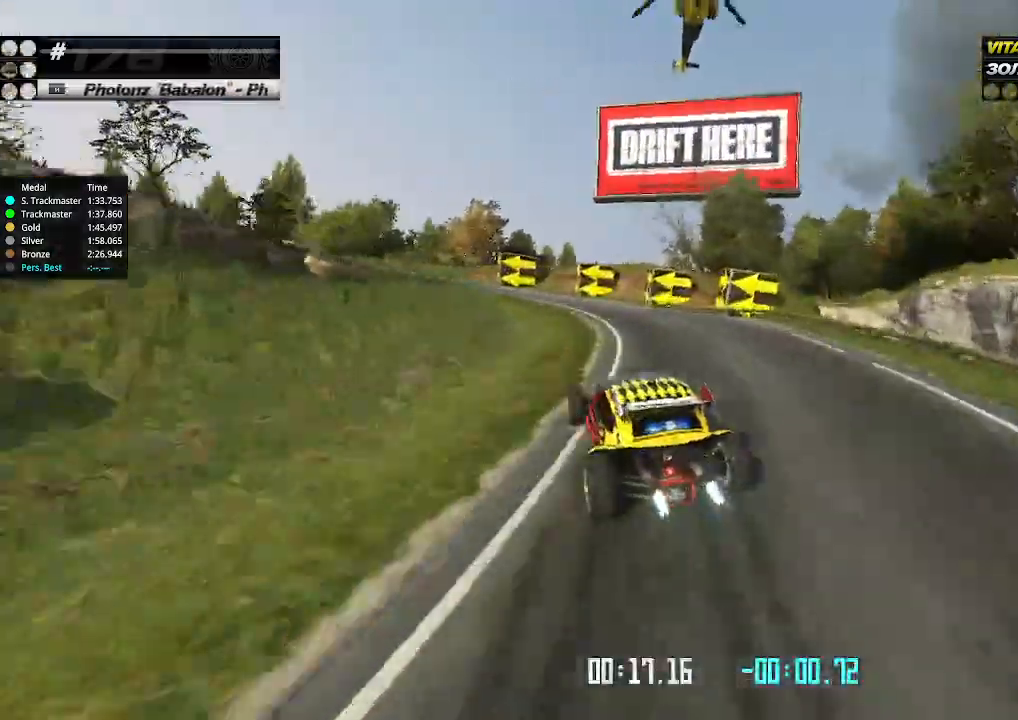
Gameplay with keyboard; each line is a JSON object with the keys held at the frame after it. "events" lists presses ("down") and releases ("up") of "down", "left", "right" and "up" between this image and that frame as [ms after this image, input, new state], when the widget could be followed in between. No other keys are recorded. Mouse input is not recorded.
{"keys": ["left", "up"], "events": [[167, "left", "down"], [333, "left", "up"], [400, "left", "down"]]}
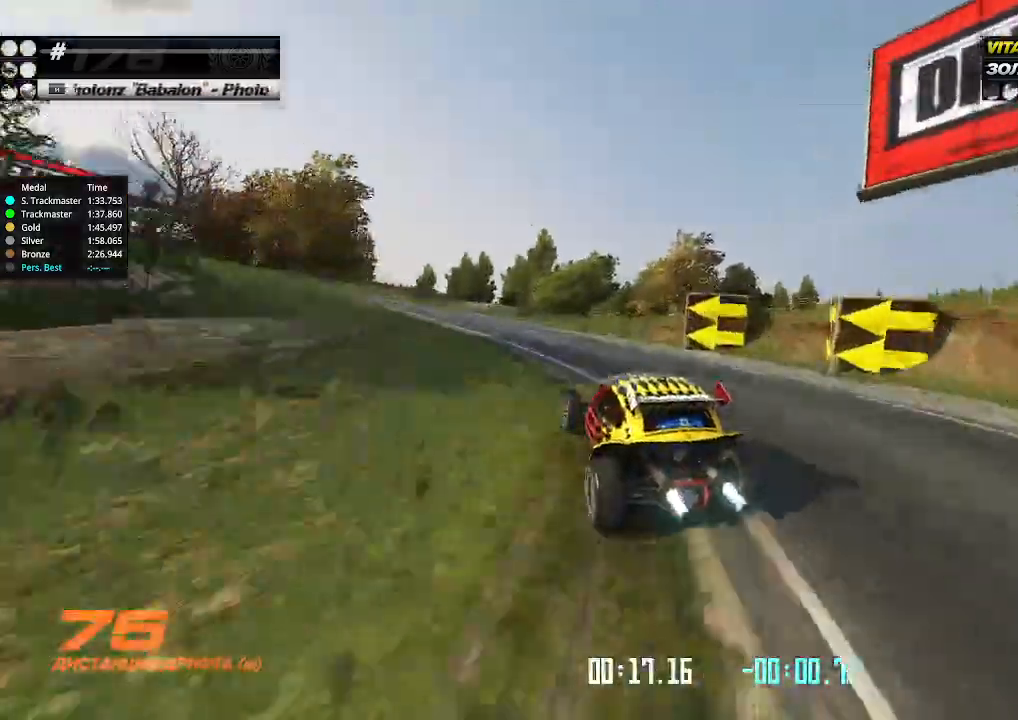
{"keys": ["up"], "events": [[33, "left", "up"], [133, "left", "down"], [300, "left", "up"], [367, "left", "down"], [467, "left", "up"]]}
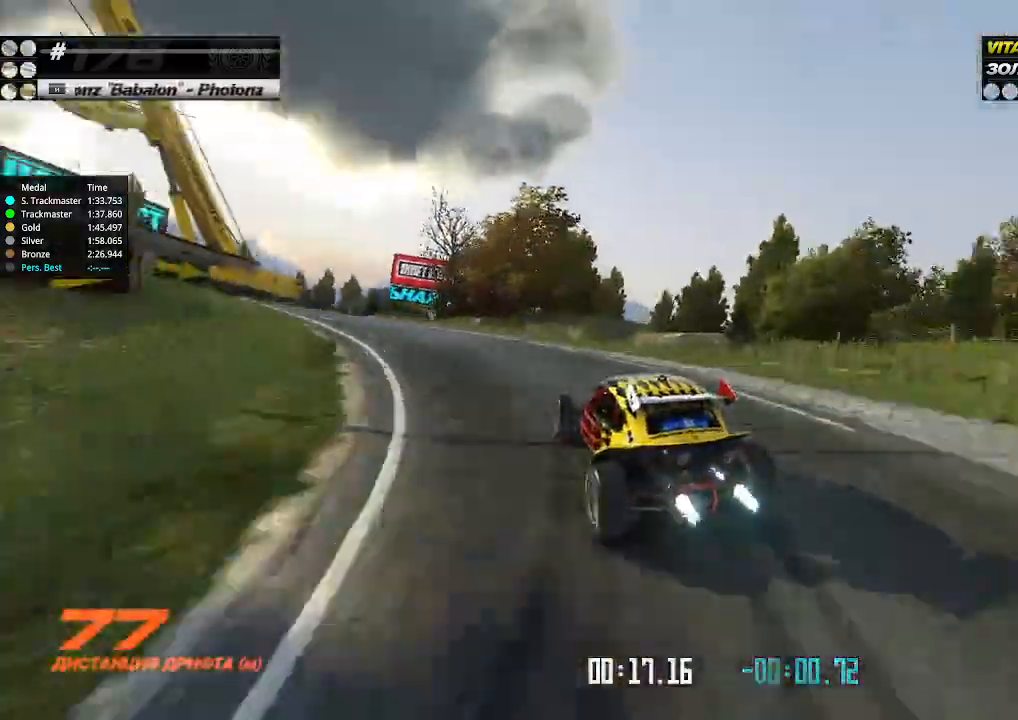
{"keys": ["up"], "events": [[33, "left", "down"], [167, "left", "up"]]}
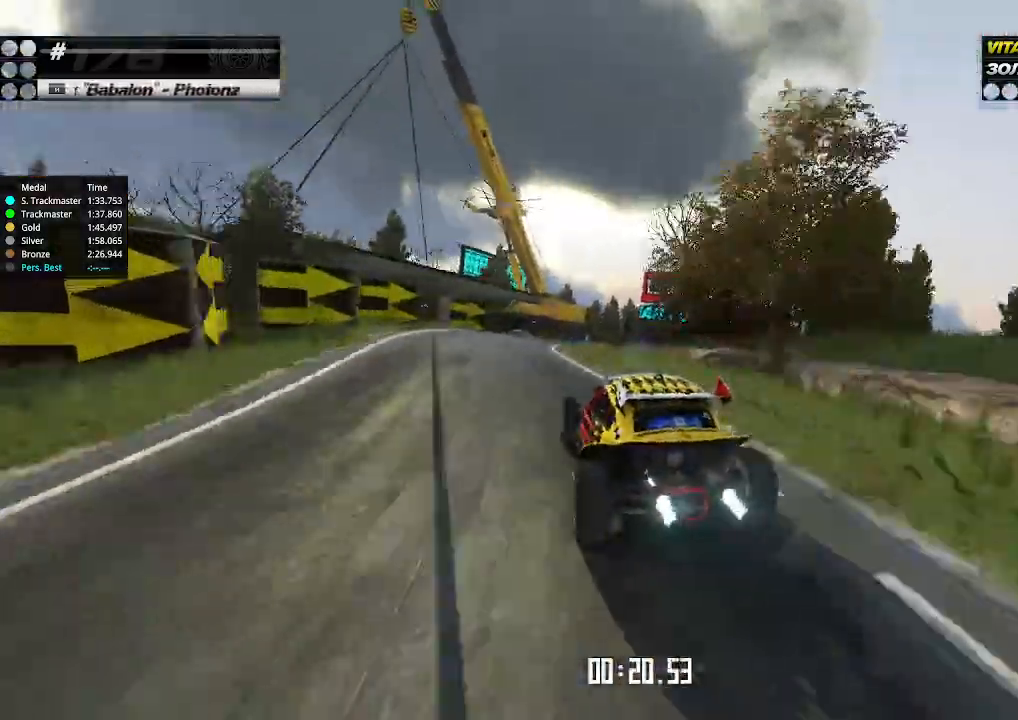
{"keys": ["right", "up"], "events": [[267, "right", "down"]]}
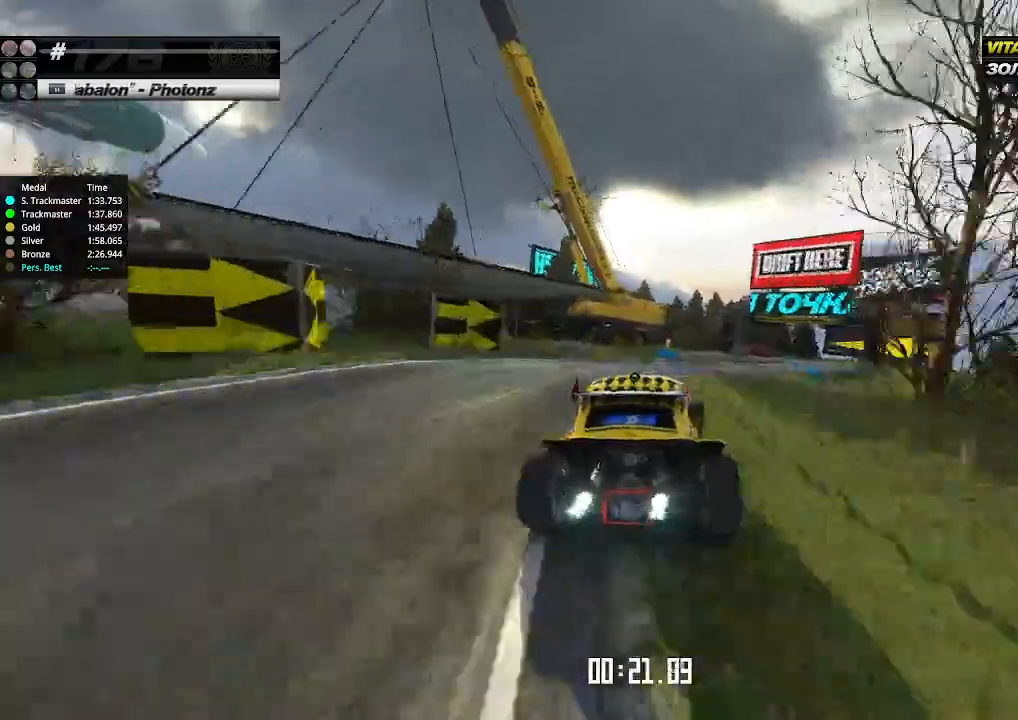
{"keys": ["up"], "events": [[67, "right", "up"], [267, "right", "down"], [467, "right", "up"]]}
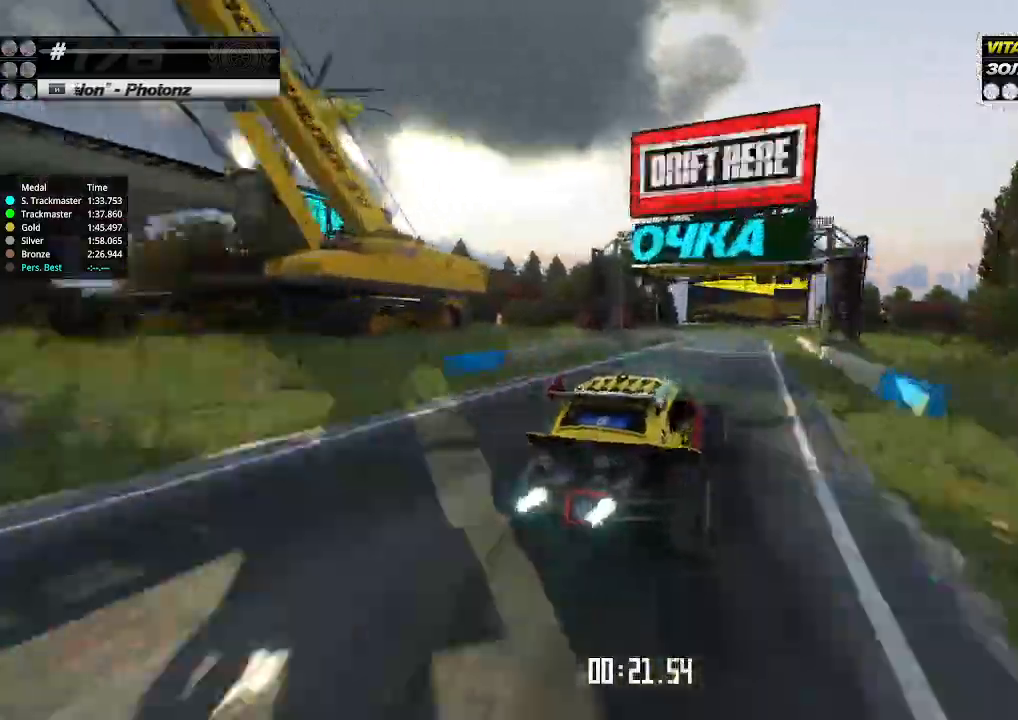
{"keys": ["down", "left"], "events": [[333, "left", "down"], [367, "down", "down"], [433, "up", "up"]]}
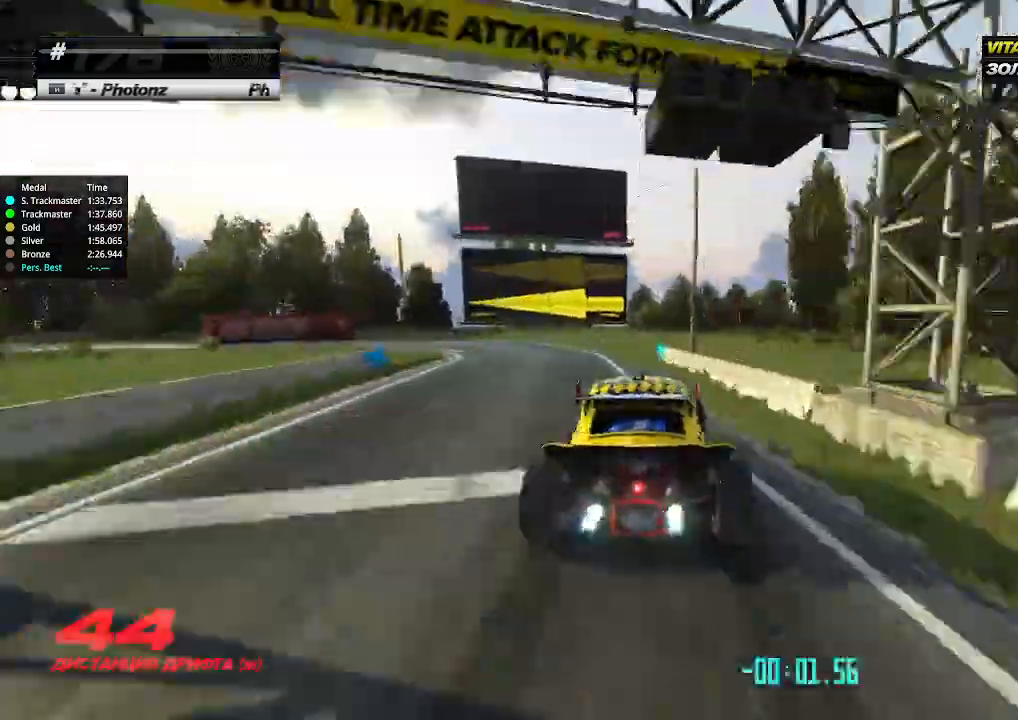
{"keys": ["left", "up"], "events": [[333, "down", "up"], [333, "up", "down"], [433, "left", "up"], [500, "left", "down"]]}
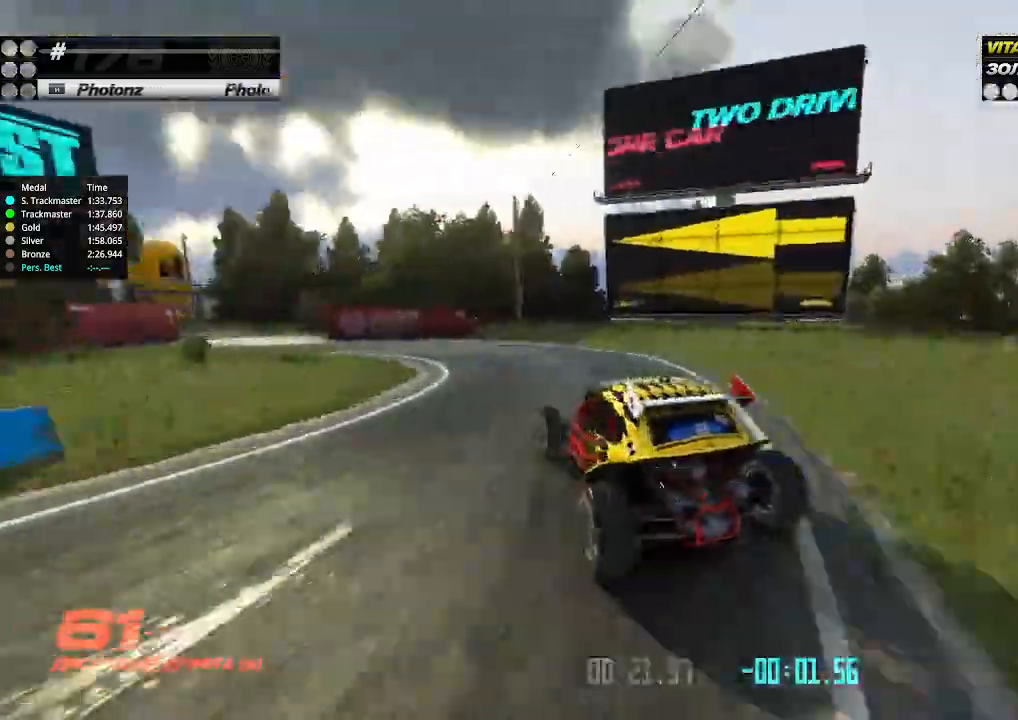
{"keys": ["up"], "events": [[167, "left", "up"], [200, "right", "down"], [333, "right", "up"]]}
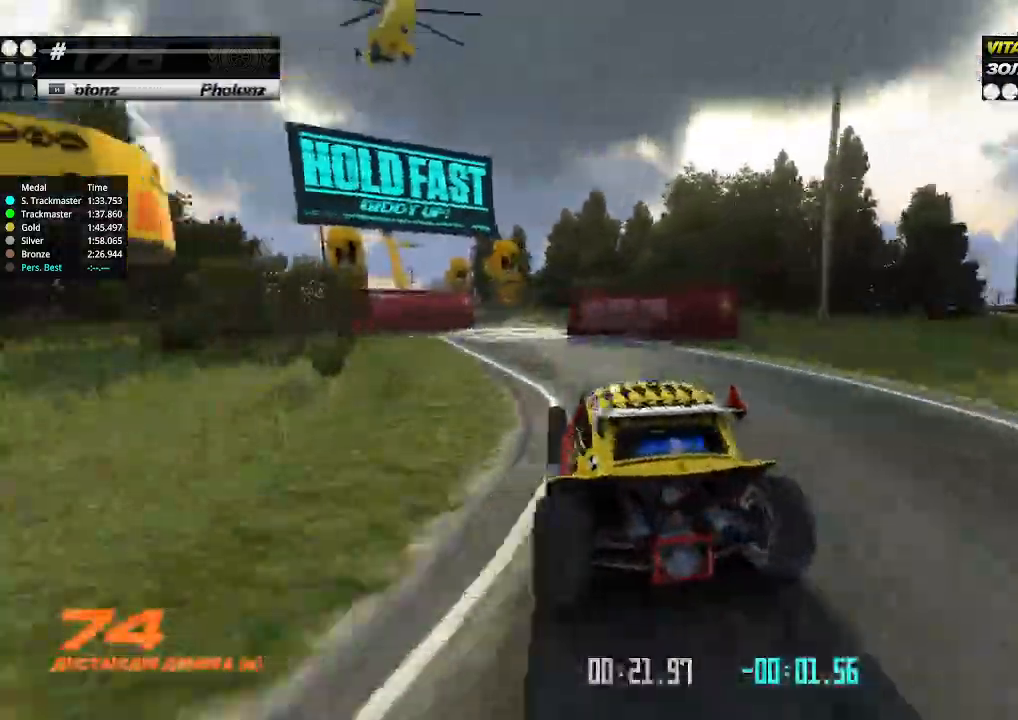
{"keys": ["up"], "events": [[200, "left", "down"], [300, "left", "up"], [433, "left", "down"], [500, "left", "up"]]}
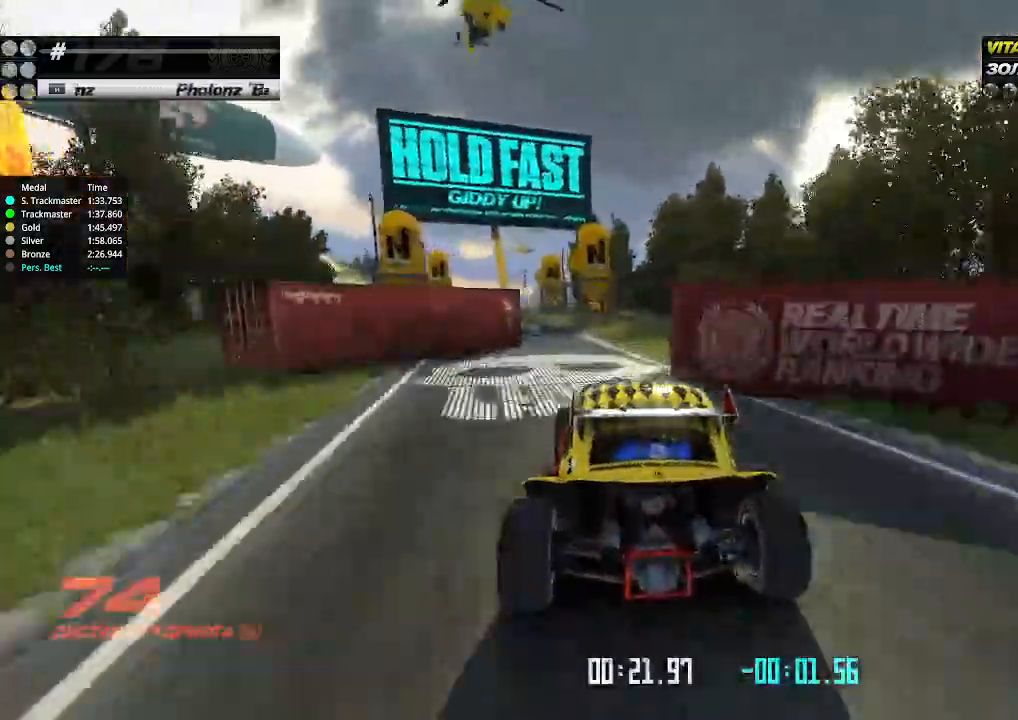
{"keys": ["up"], "events": [[167, "left", "down"], [267, "left", "up"], [367, "left", "down"], [467, "left", "up"]]}
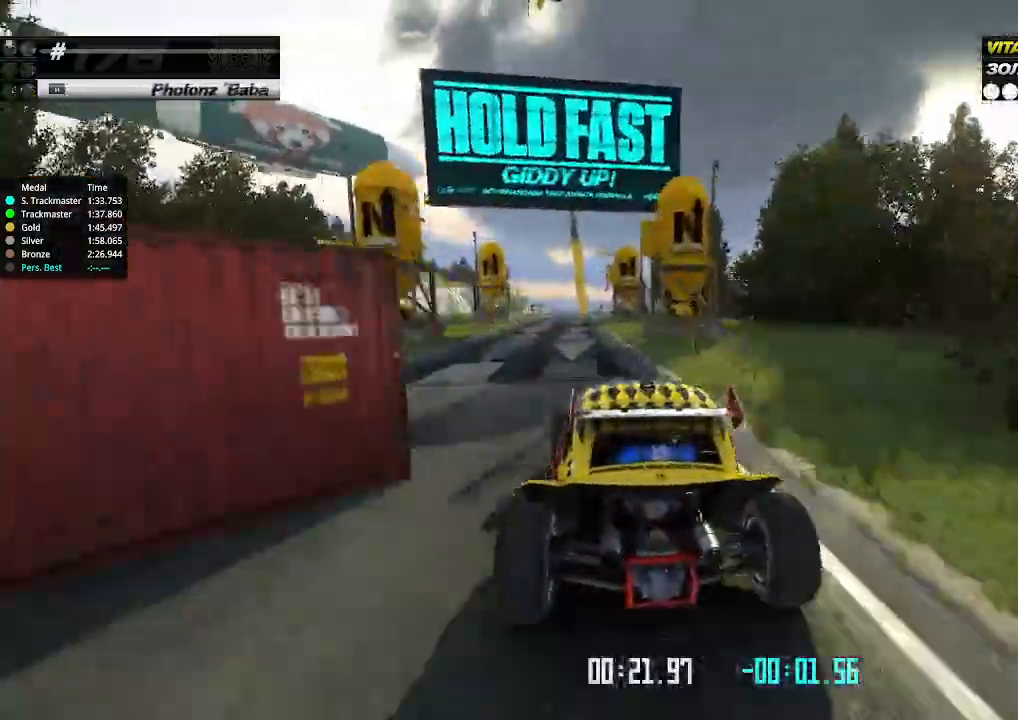
{"keys": ["up"], "events": [[167, "left", "down"], [233, "left", "up"]]}
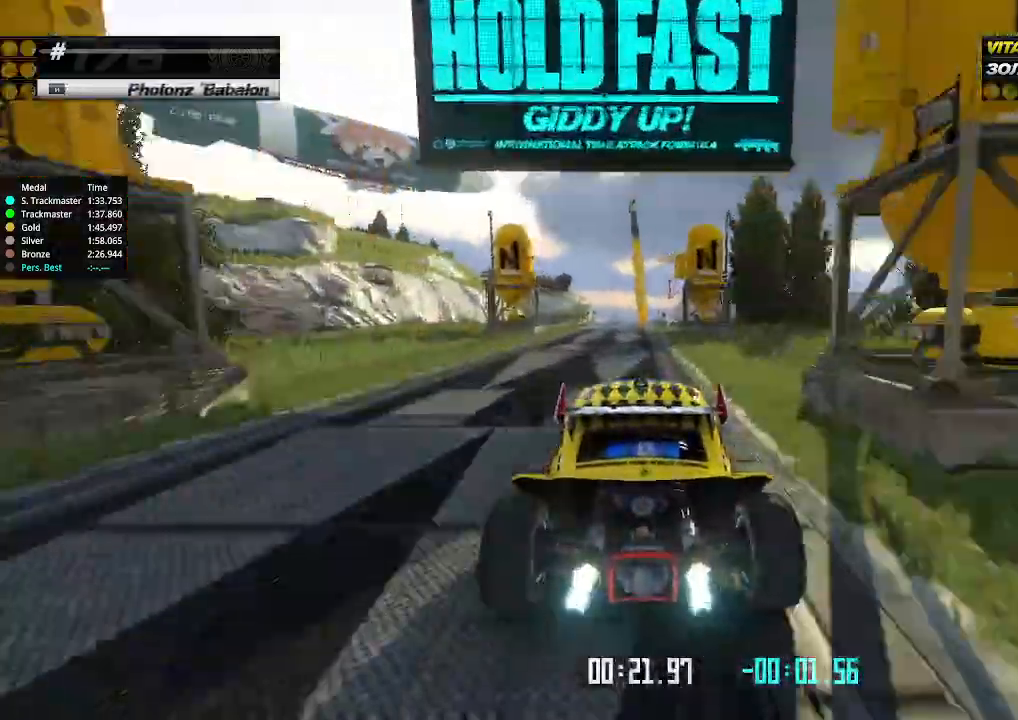
{"keys": ["up"], "events": [[167, "left", "down"], [233, "left", "up"]]}
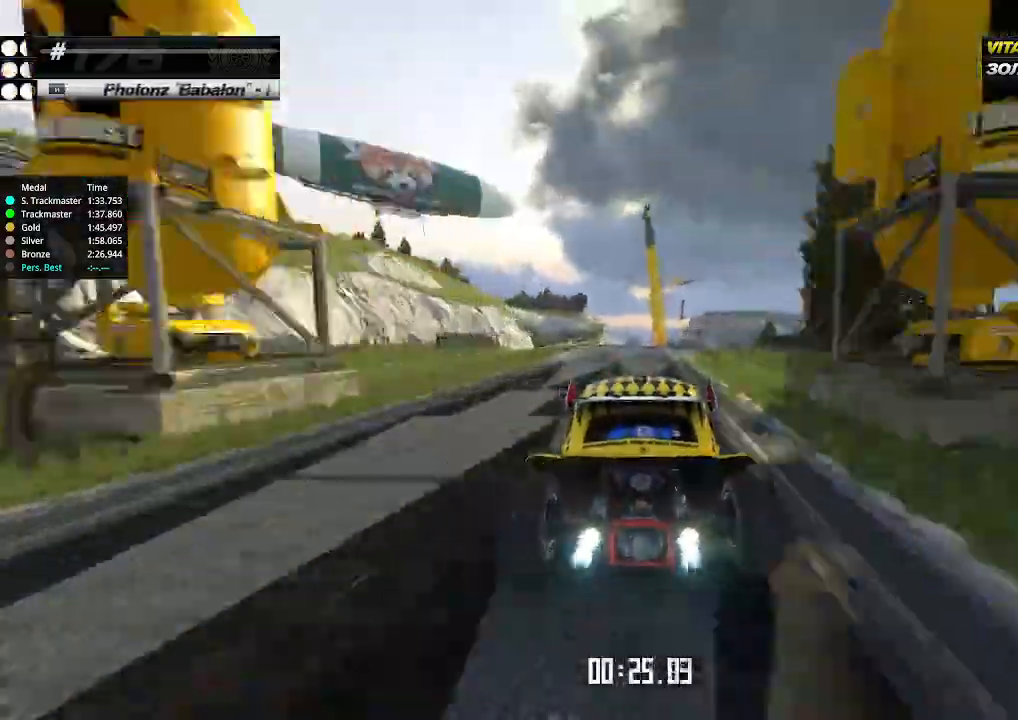
{"keys": ["up"], "events": [[167, "right", "down"], [267, "right", "up"]]}
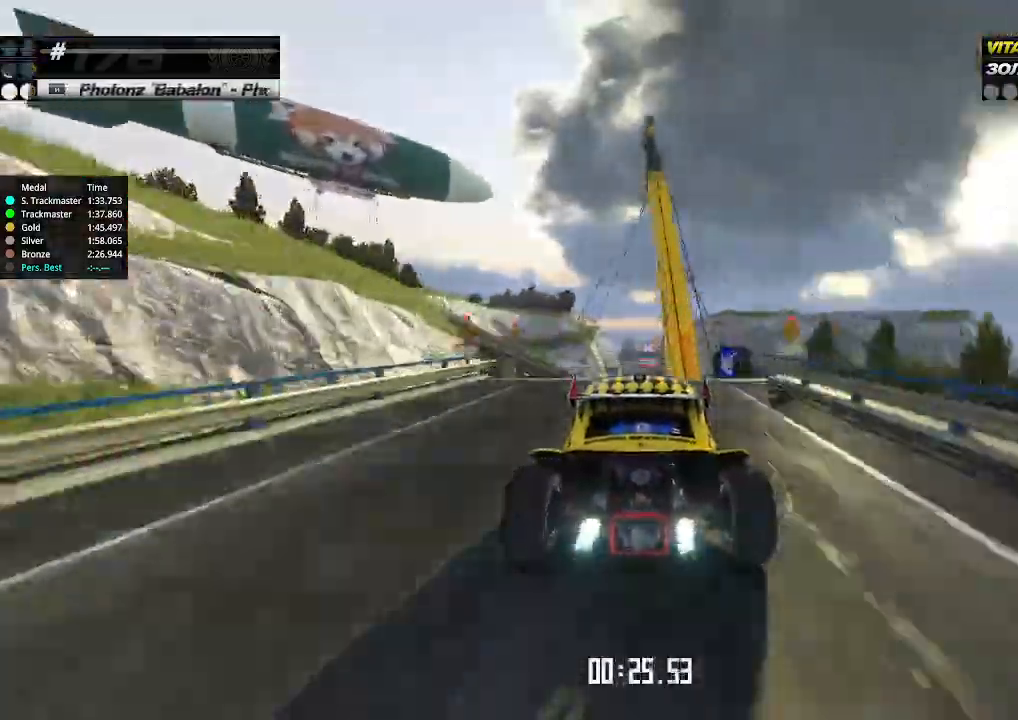
{"keys": ["up"], "events": []}
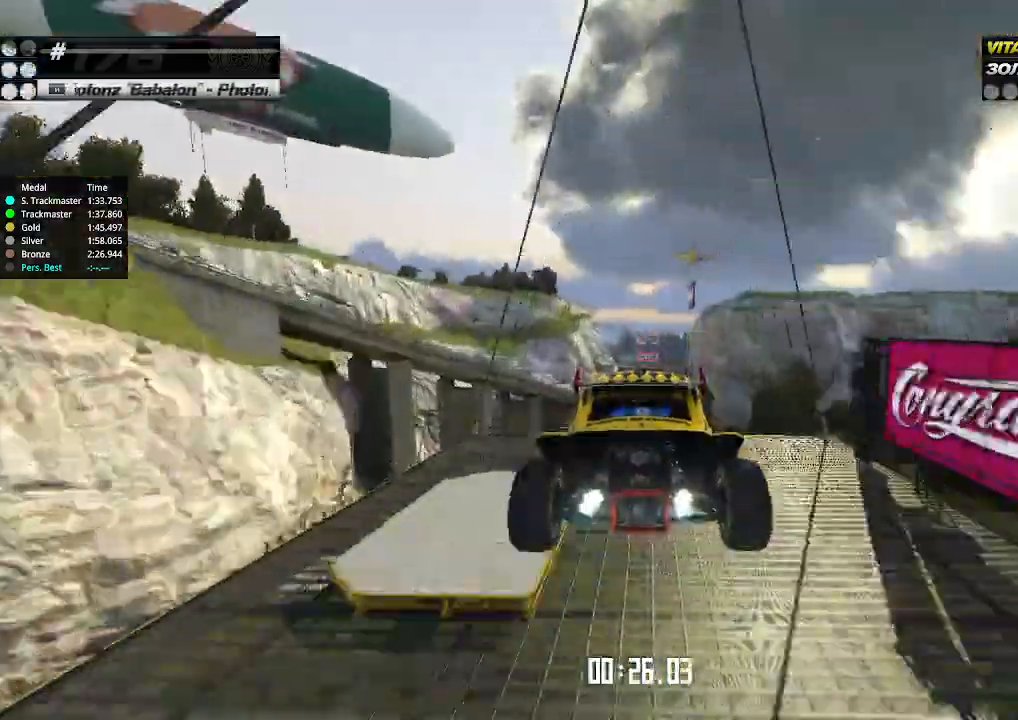
{"keys": ["down", "up"], "events": [[467, "down", "down"]]}
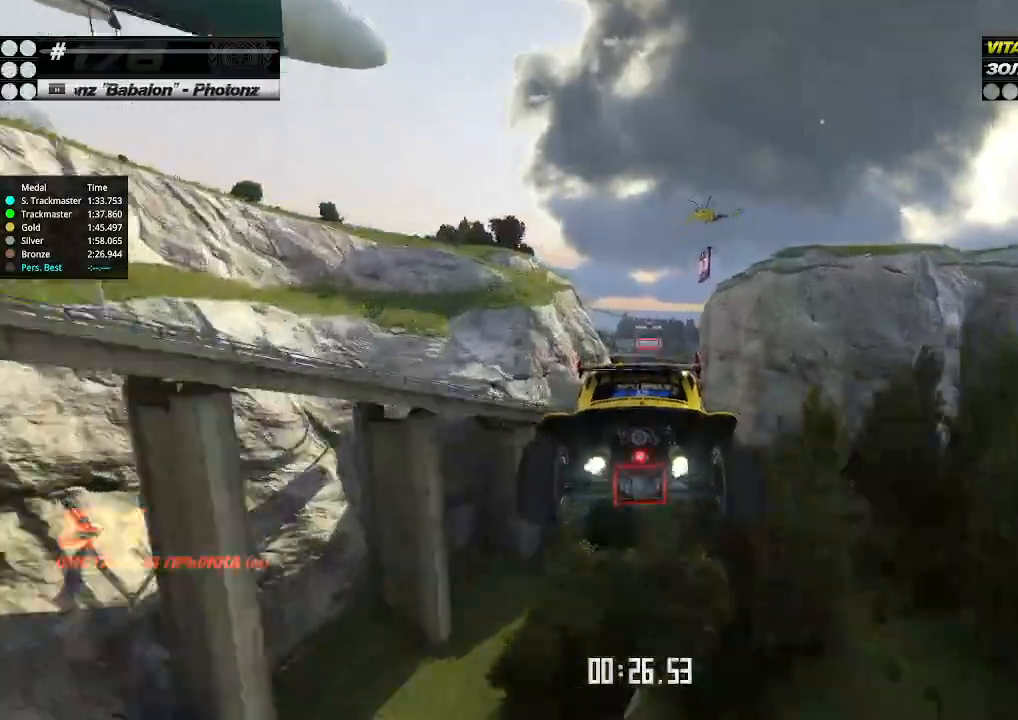
{"keys": ["up"], "events": [[33, "down", "up"]]}
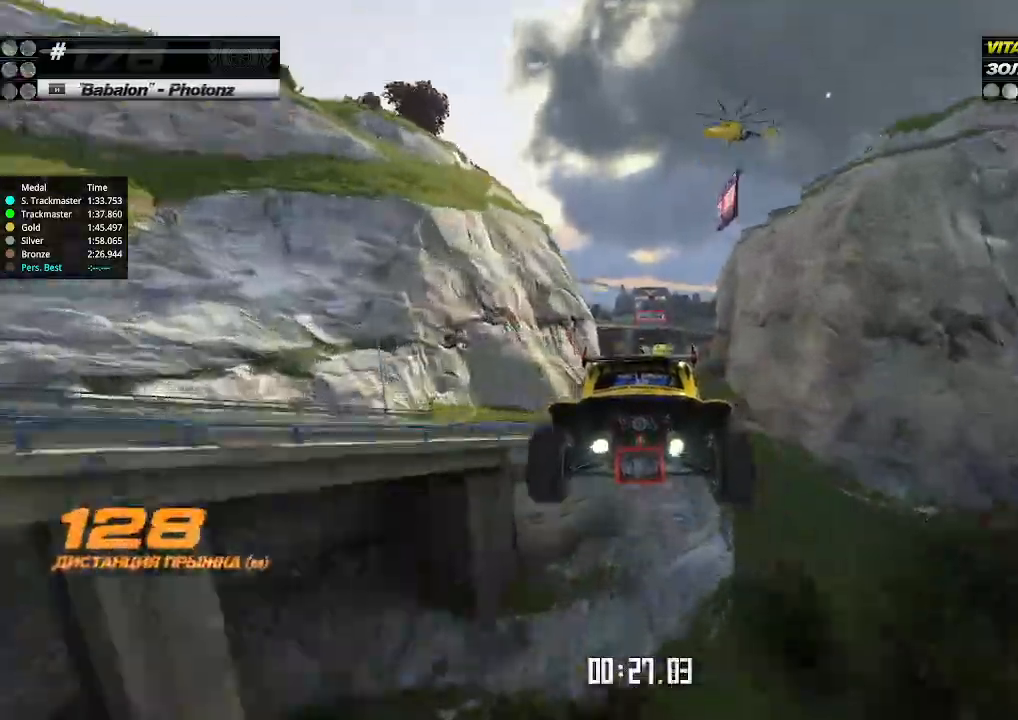
{"keys": ["up"], "events": []}
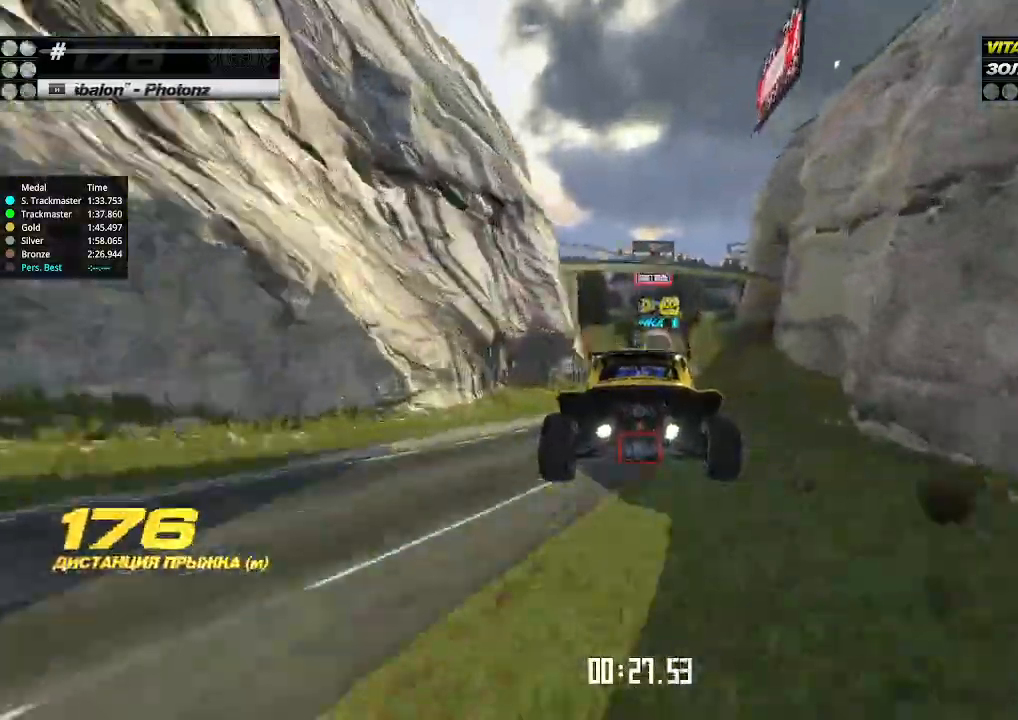
{"keys": ["up"], "events": [[400, "right", "down"], [467, "right", "up"]]}
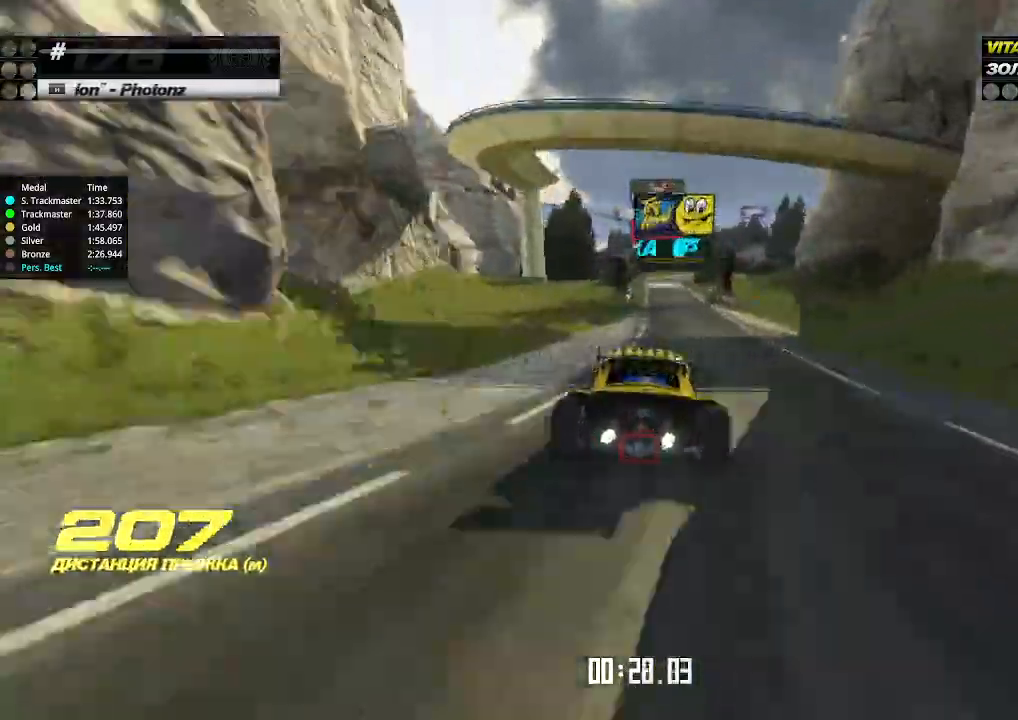
{"keys": ["up"], "events": [[67, "right", "down"], [133, "right", "up"]]}
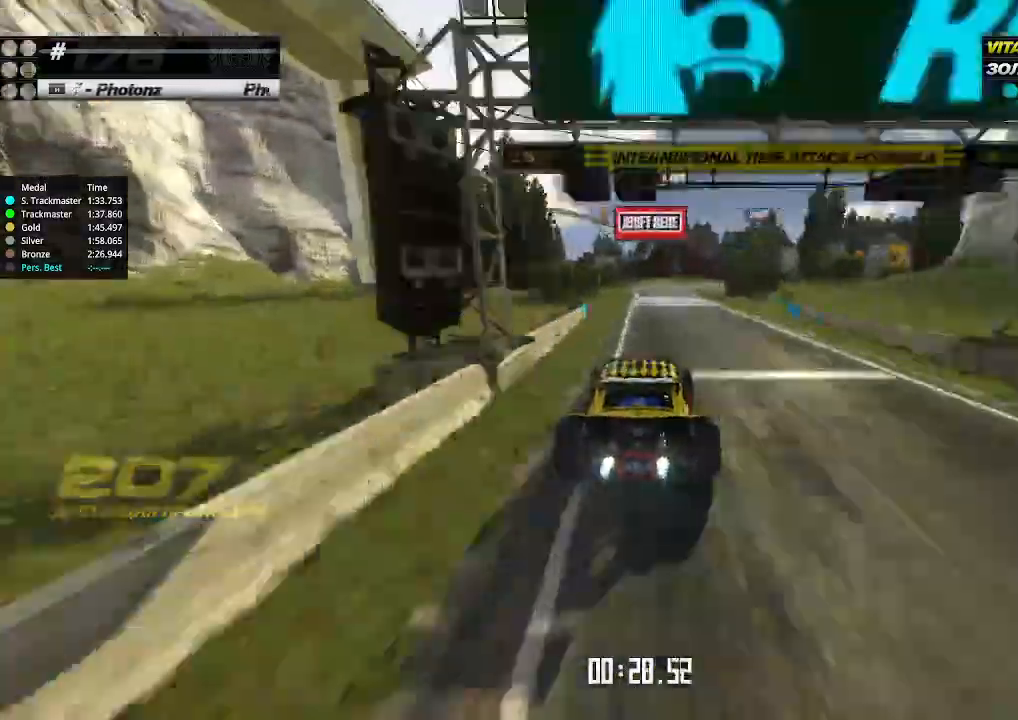
{"keys": ["right", "up"], "events": [[100, "down", "down"], [100, "right", "down"], [100, "up", "up"], [333, "down", "up"], [467, "up", "down"]]}
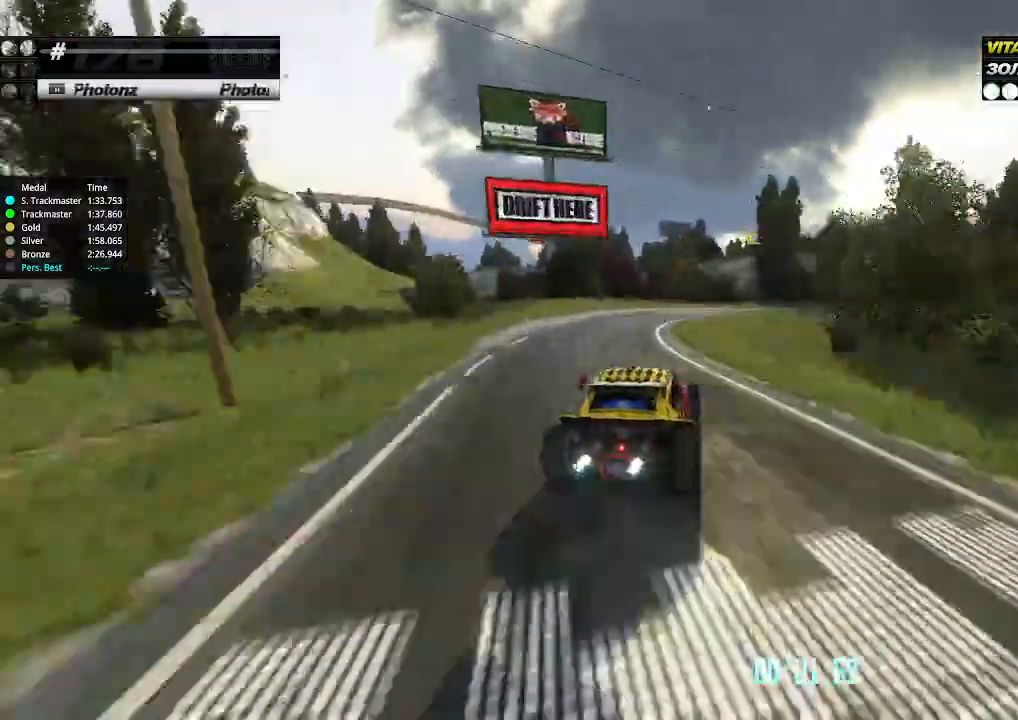
{"keys": ["right", "up"], "events": [[33, "right", "up"], [233, "right", "down"], [400, "right", "up"], [467, "right", "down"]]}
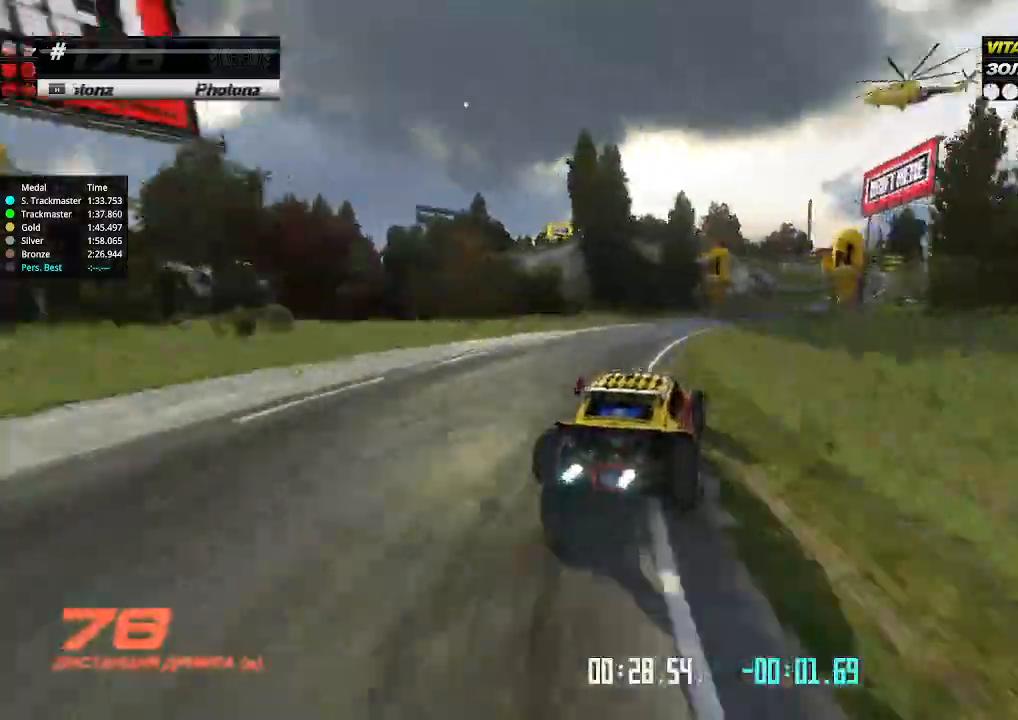
{"keys": ["up"], "events": [[67, "right", "up"], [267, "right", "down"], [367, "right", "up"]]}
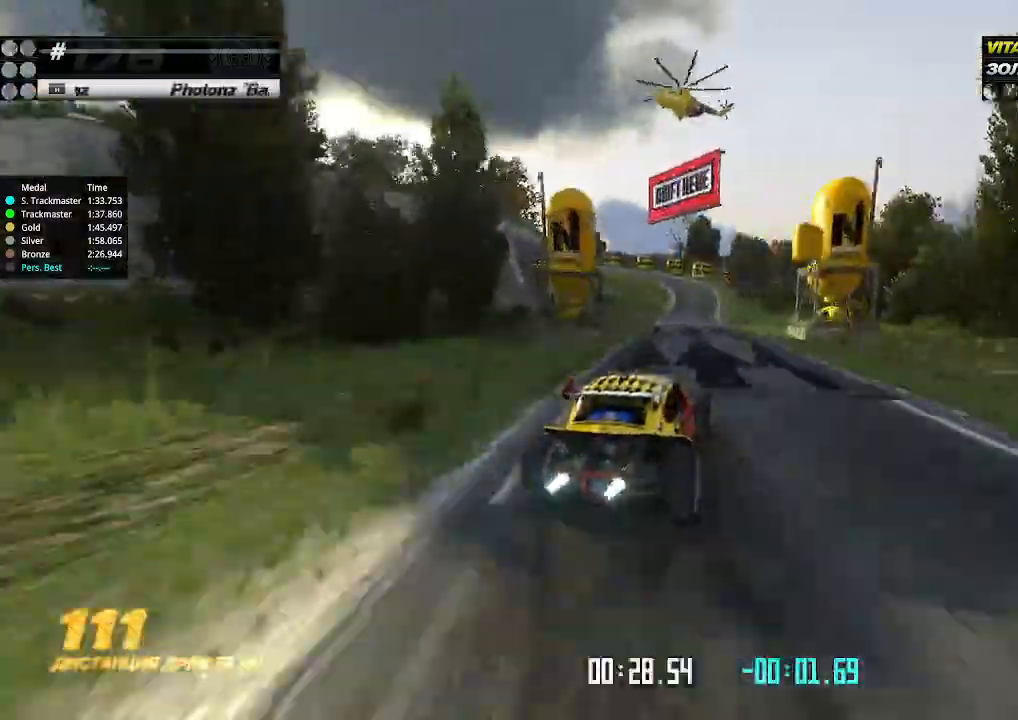
{"keys": ["down", "left", "up"], "events": [[67, "left", "down"], [167, "left", "up"], [267, "left", "down"], [433, "down", "down"]]}
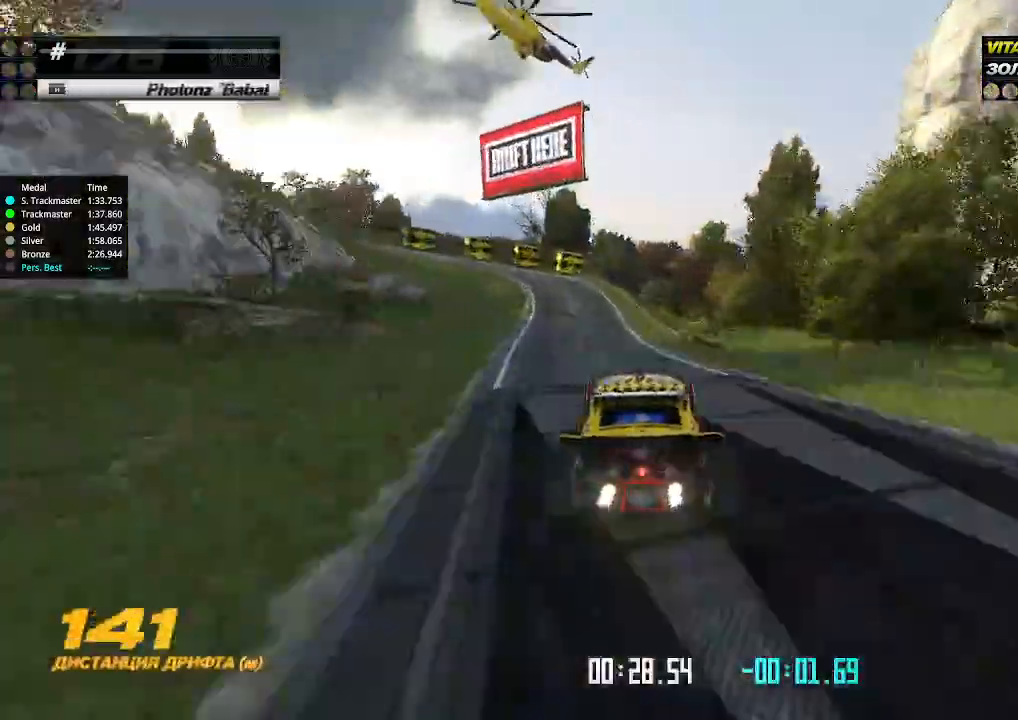
{"keys": ["down", "left", "up"], "events": [[33, "up", "up"], [200, "down", "up"], [200, "left", "up"], [333, "down", "down"], [333, "left", "down"], [333, "up", "down"]]}
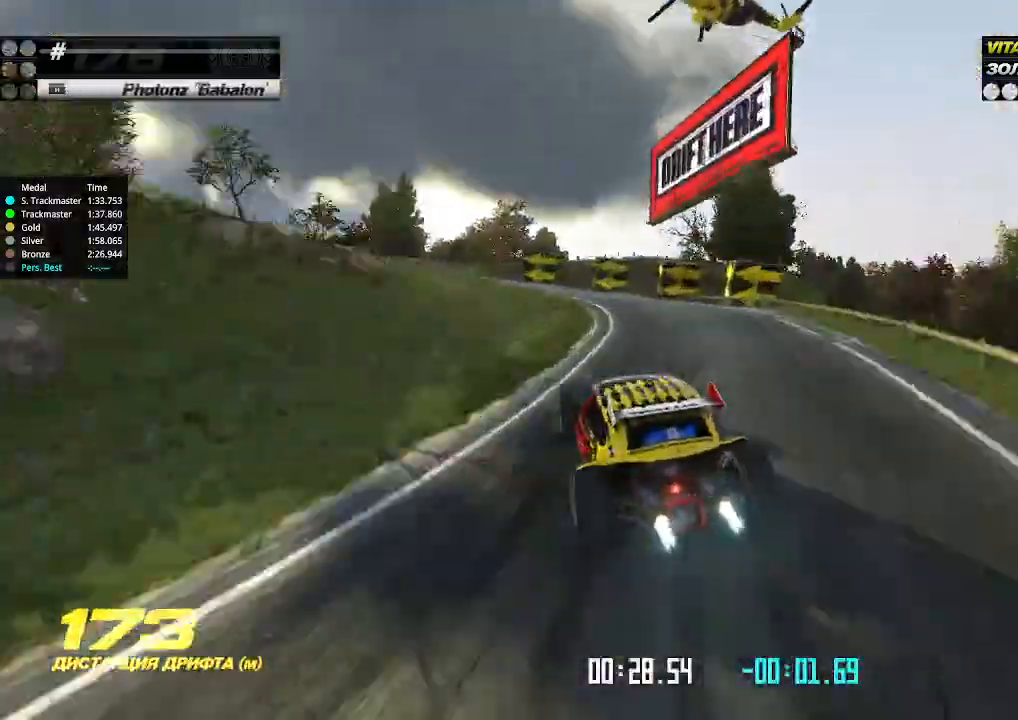
{"keys": ["up"], "events": [[33, "down", "up"], [333, "left", "up"]]}
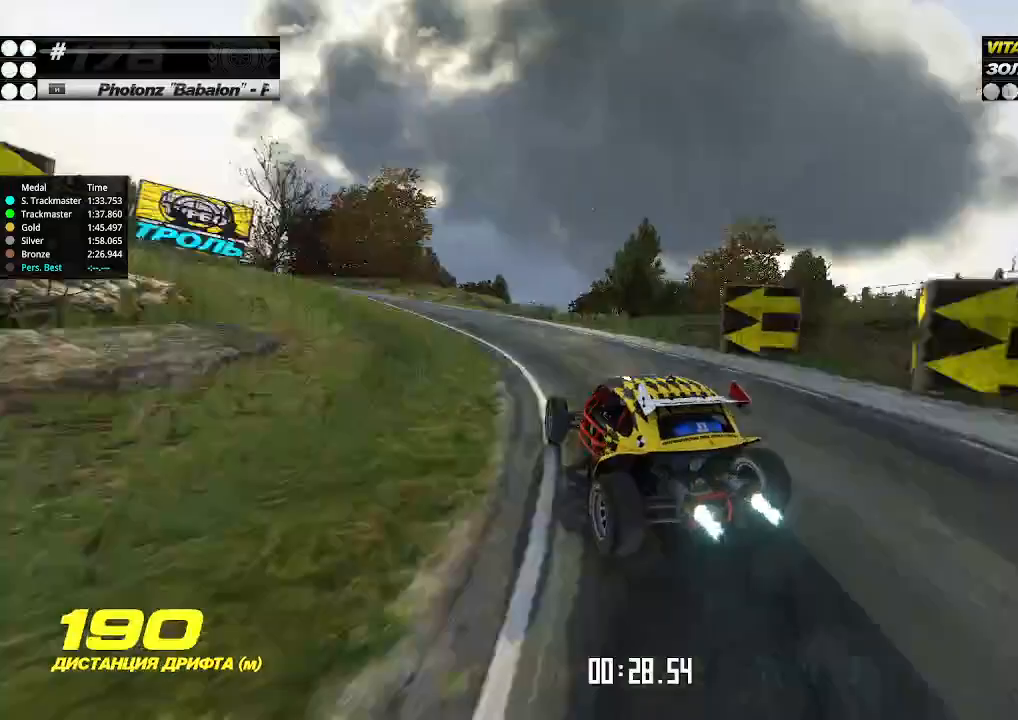
{"keys": ["up"], "events": [[33, "left", "down"], [133, "left", "up"], [167, "left", "down"], [367, "left", "up"]]}
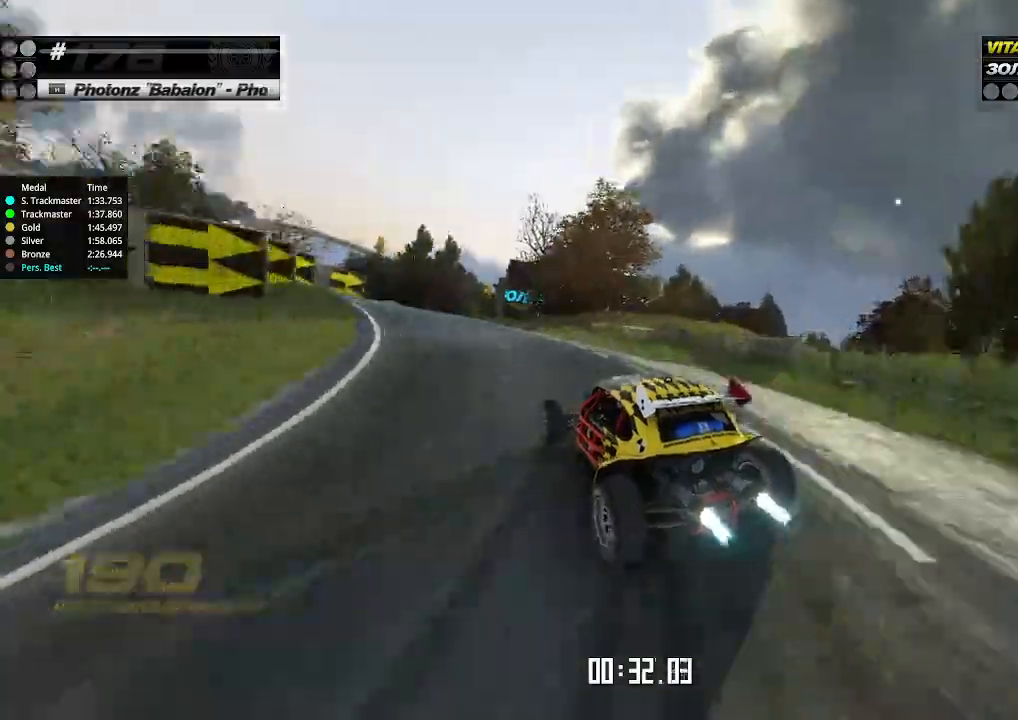
{"keys": ["up"], "events": []}
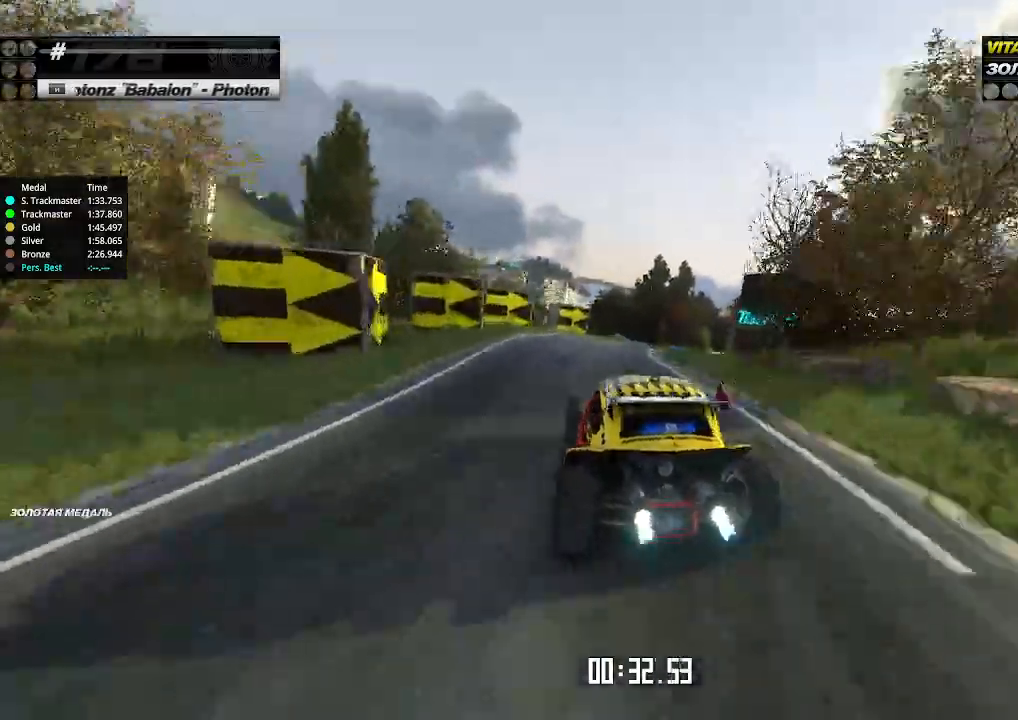
{"keys": ["right", "up"], "events": [[33, "right", "down"], [133, "right", "up"], [167, "right", "down"], [433, "right", "up"], [500, "right", "down"]]}
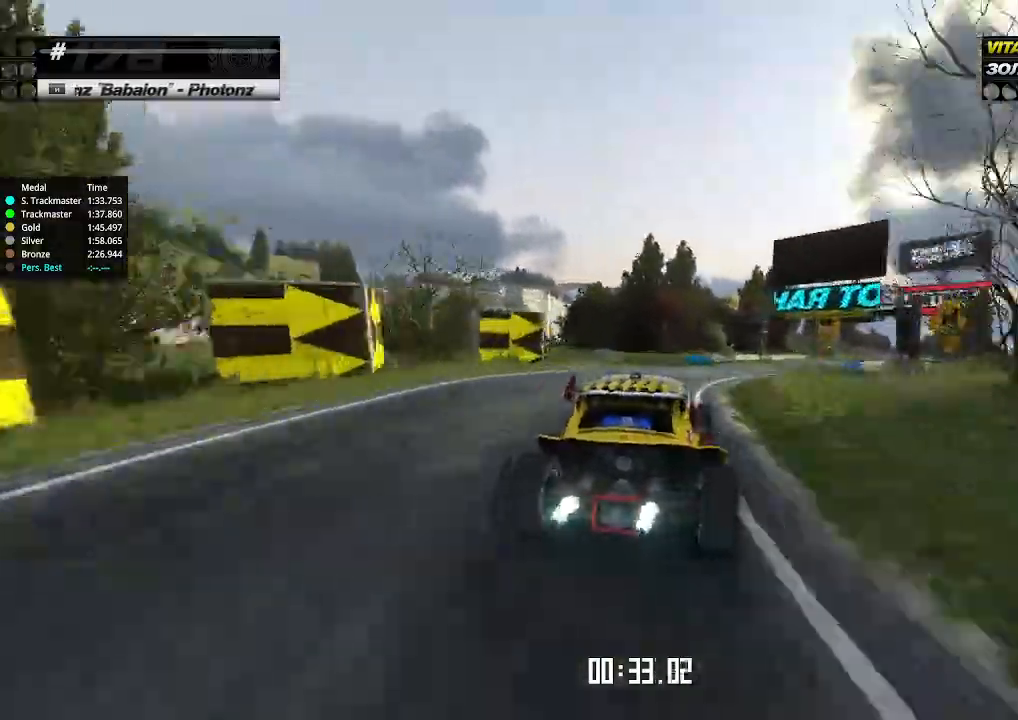
{"keys": ["up"], "events": [[133, "right", "up"], [167, "right", "down"], [433, "right", "up"]]}
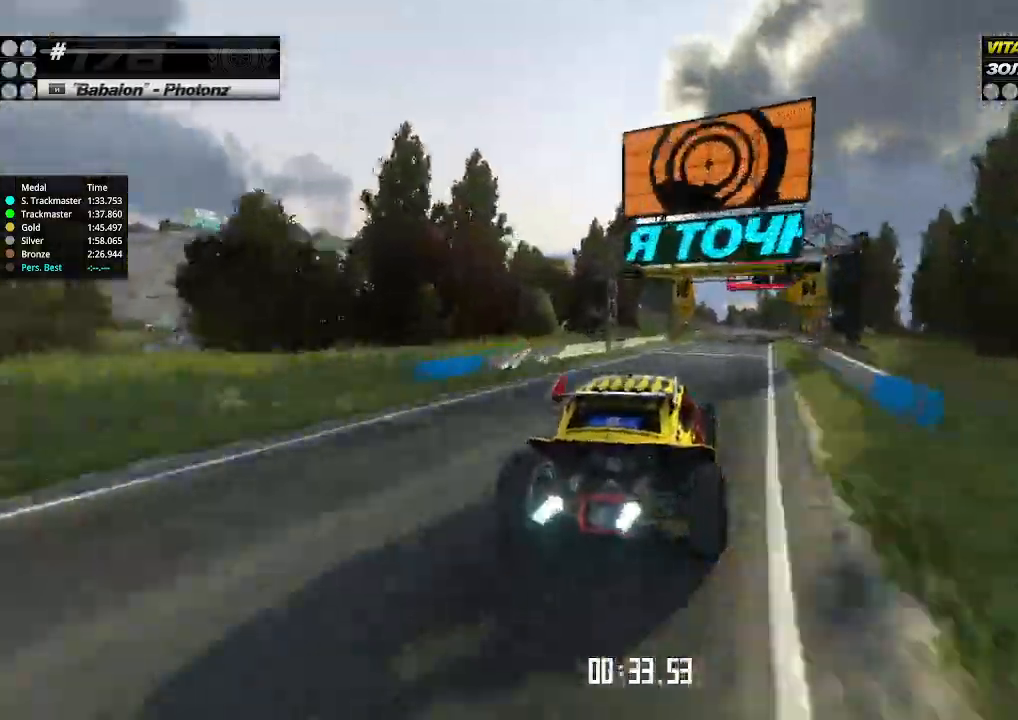
{"keys": ["up"], "events": [[333, "right", "down"], [400, "right", "up"]]}